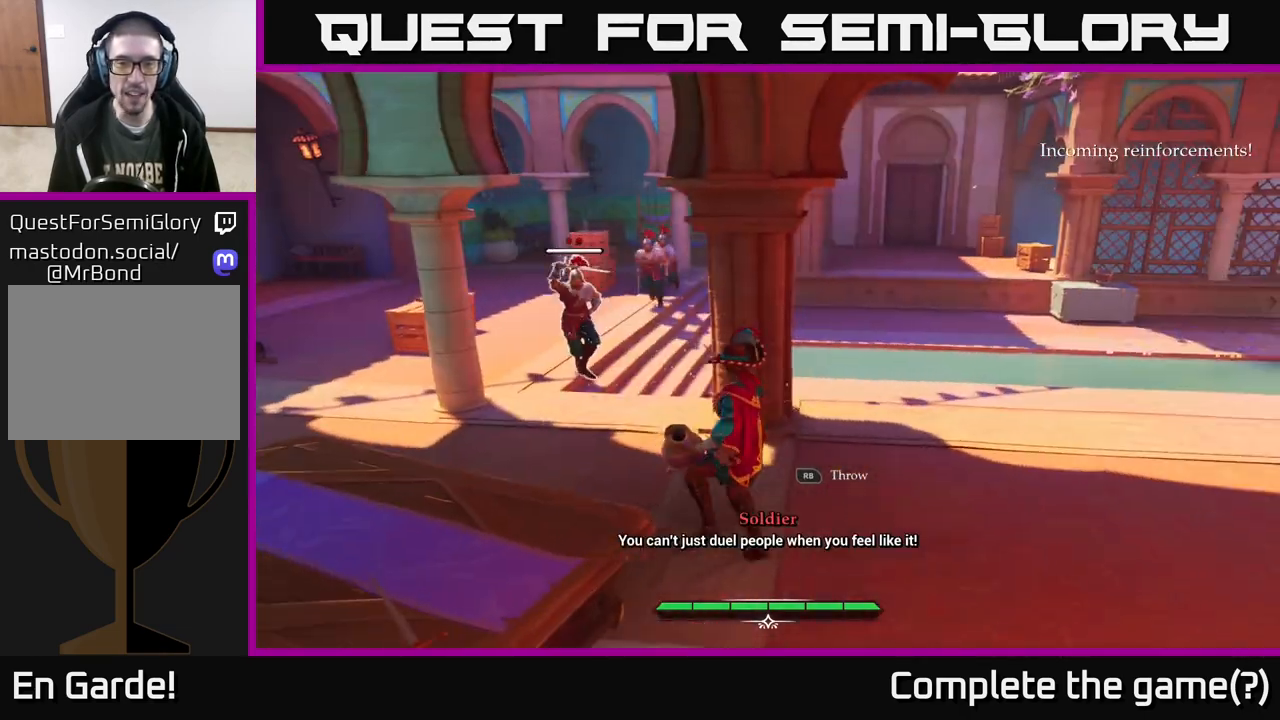
Gameplay with a controller (Xbox layout); each line is a JSON object with the inputs held at the frame after it. "events" lists button and stick changes between this image and that frame as [ms after this image, input, new state], when the widget could be followed in between.
{"buttons": [], "left_stick": "left", "right_stick": "center", "events": [[83, "R1", "down"], [167, "R1", "up"], [283, "left_stick", "center"], [433, "left_stick", "left"]]}
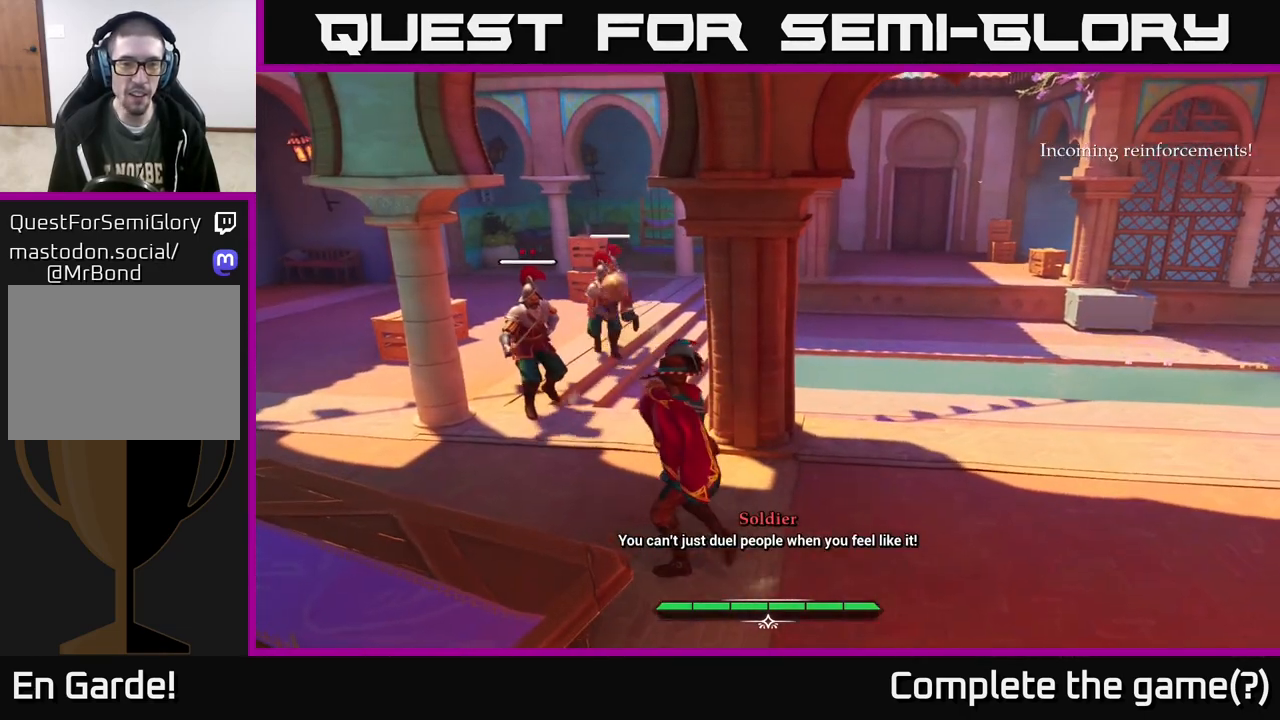
{"buttons": ["X"], "left_stick": "center", "right_stick": "center", "events": [[33, "left_stick", "up-left"], [83, "X", "down"], [183, "X", "up"], [450, "X", "down"], [467, "left_stick", "center"]]}
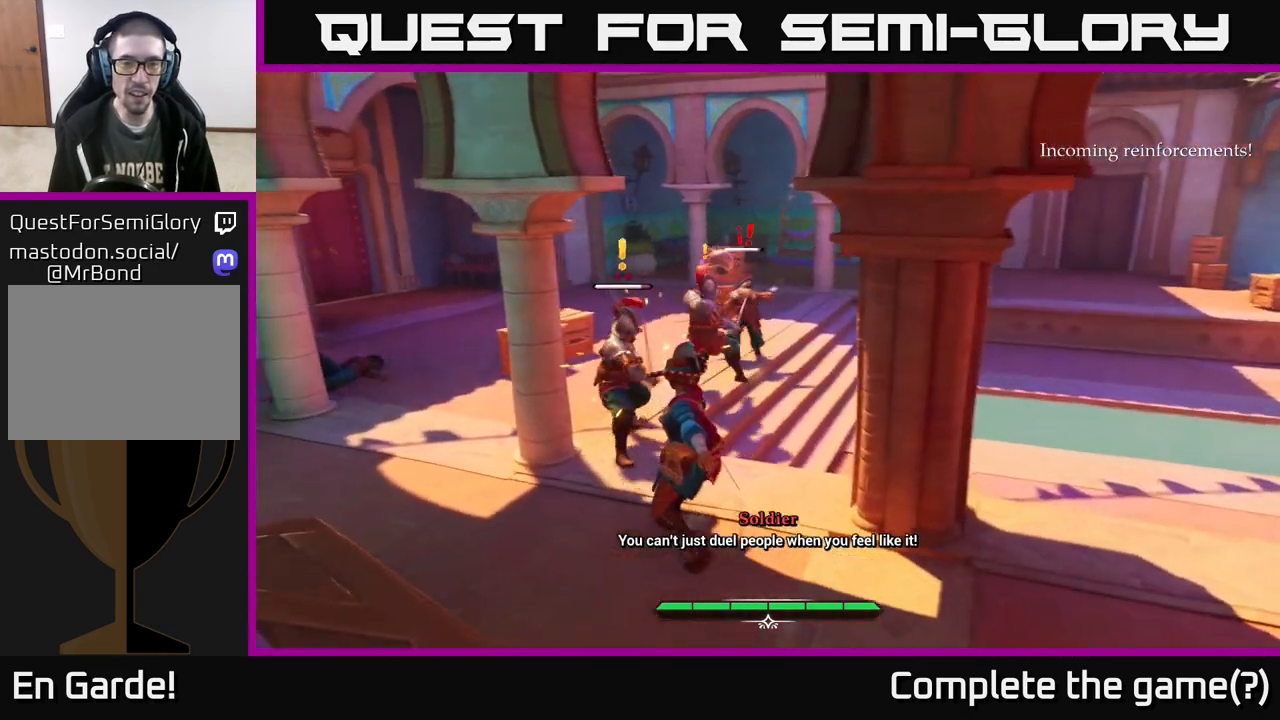
{"buttons": [], "left_stick": "center", "right_stick": "center", "events": [[33, "X", "up"]]}
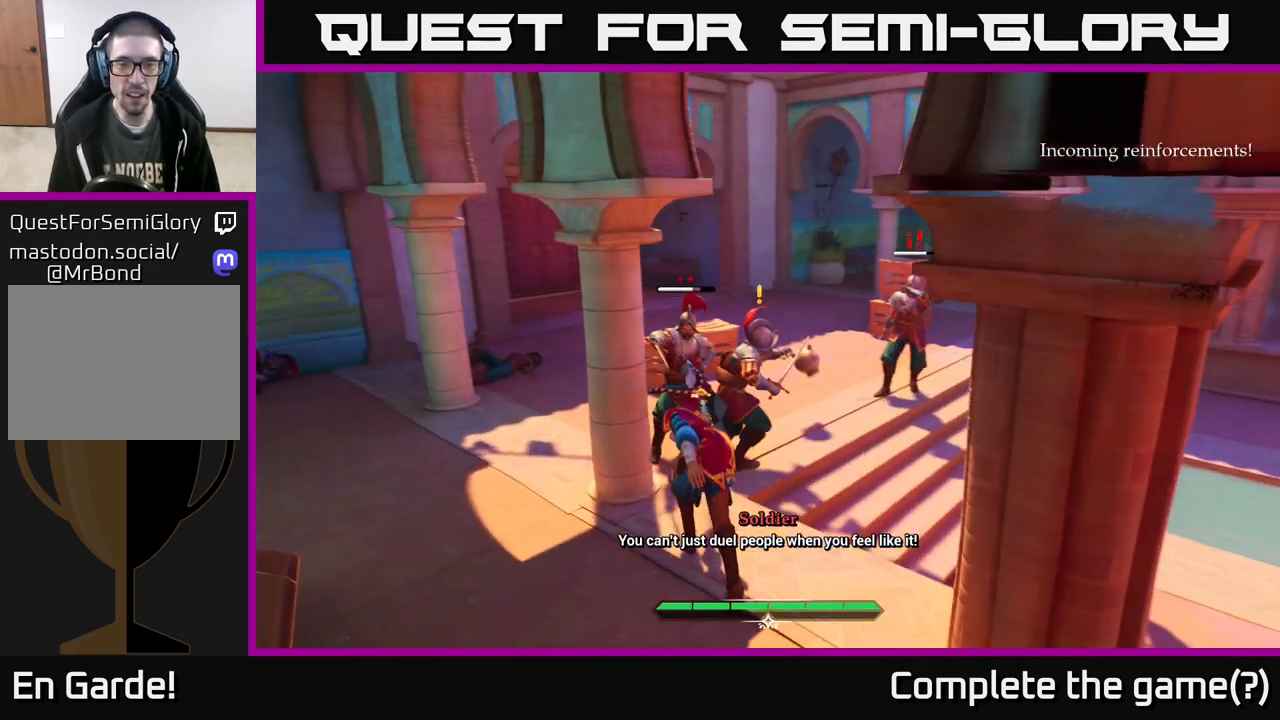
{"buttons": [], "left_stick": "center", "right_stick": "center", "events": []}
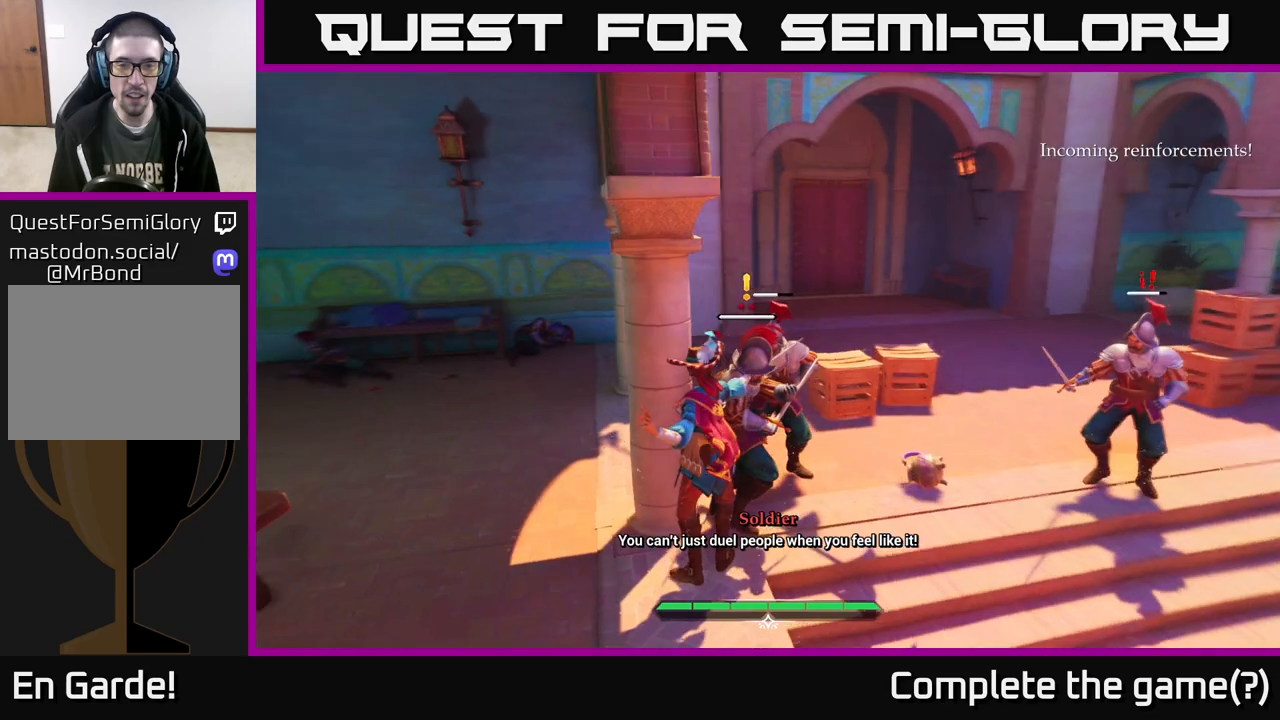
{"buttons": [], "left_stick": "down-left", "right_stick": "center", "events": [[417, "left_stick", "down-left"]]}
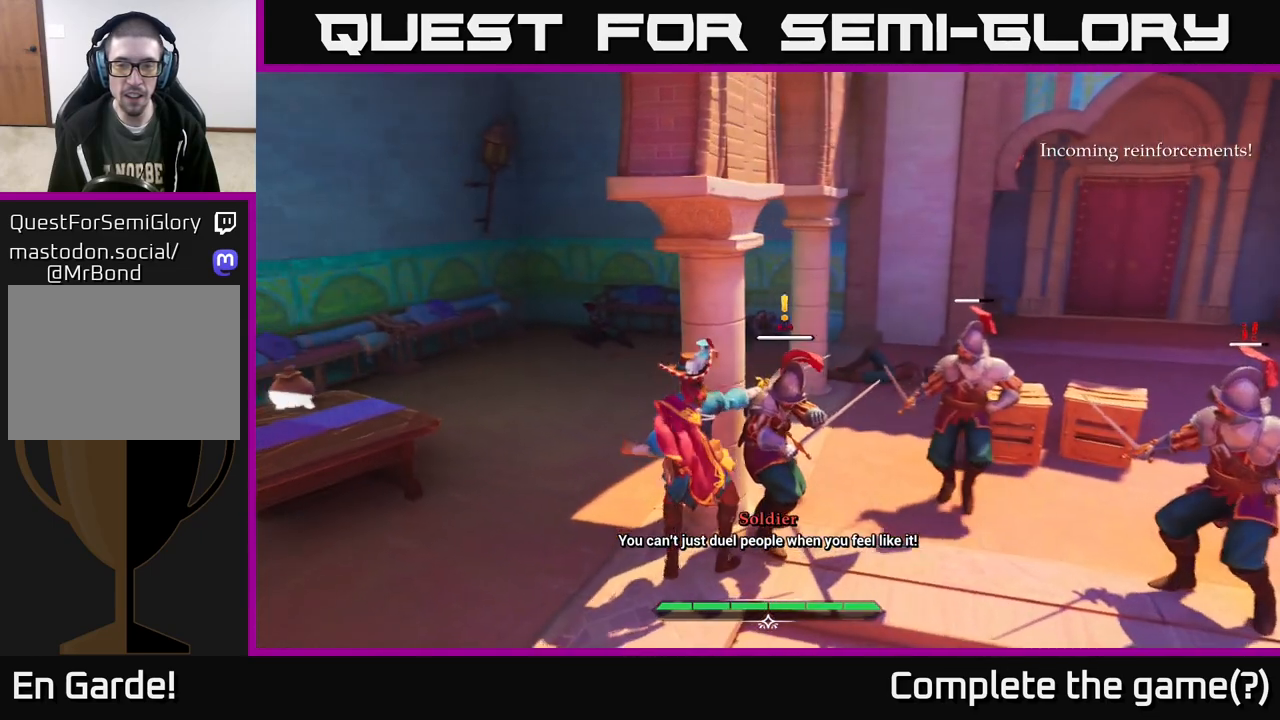
{"buttons": [], "left_stick": "down-left", "right_stick": "right", "events": [[417, "right_stick", "right"]]}
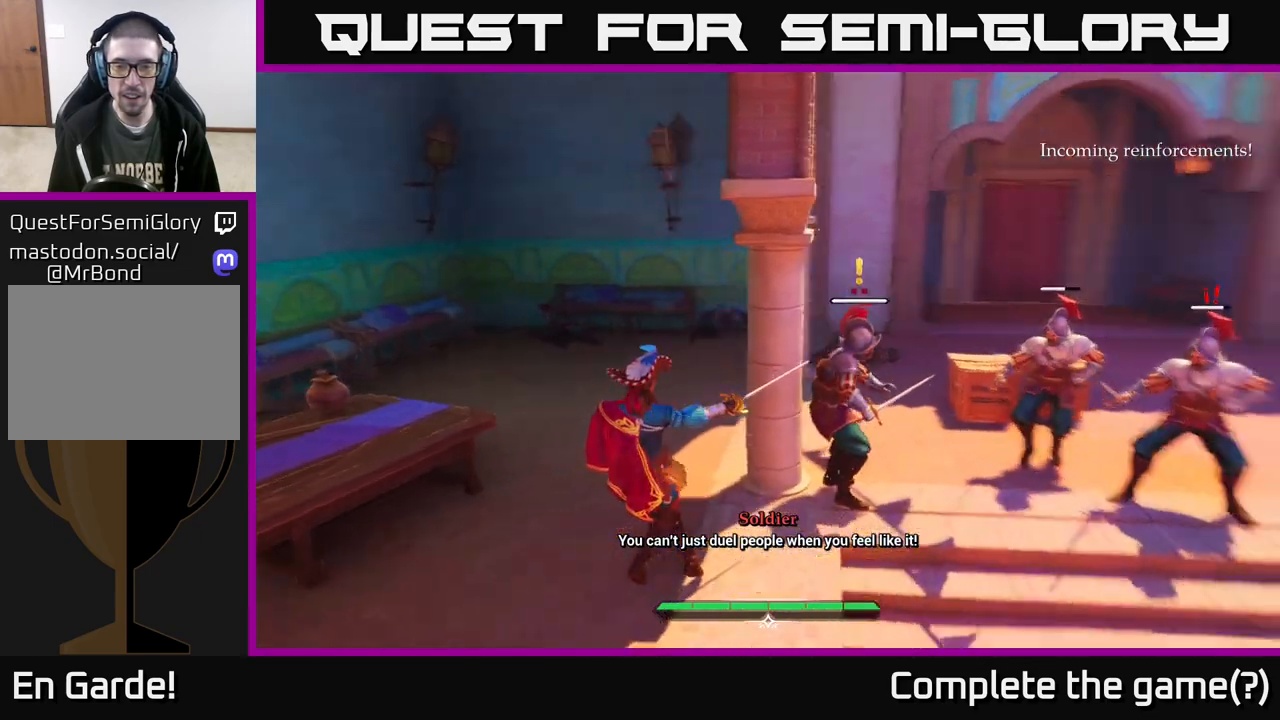
{"buttons": [], "left_stick": "center", "right_stick": "right", "events": [[150, "right_stick", "center"], [450, "left_stick", "center"], [467, "right_stick", "right"]]}
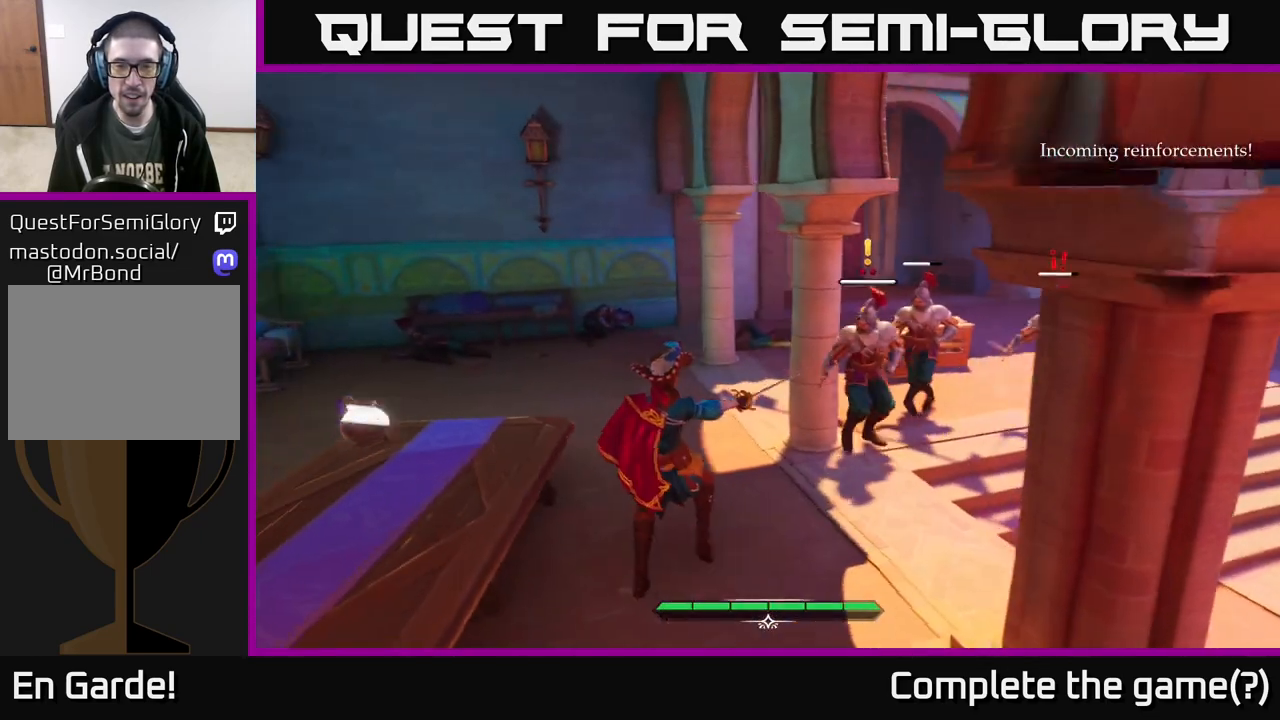
{"buttons": [], "left_stick": "down-right", "right_stick": "center", "events": [[233, "right_stick", "center"], [267, "left_stick", "down"], [500, "left_stick", "down-right"]]}
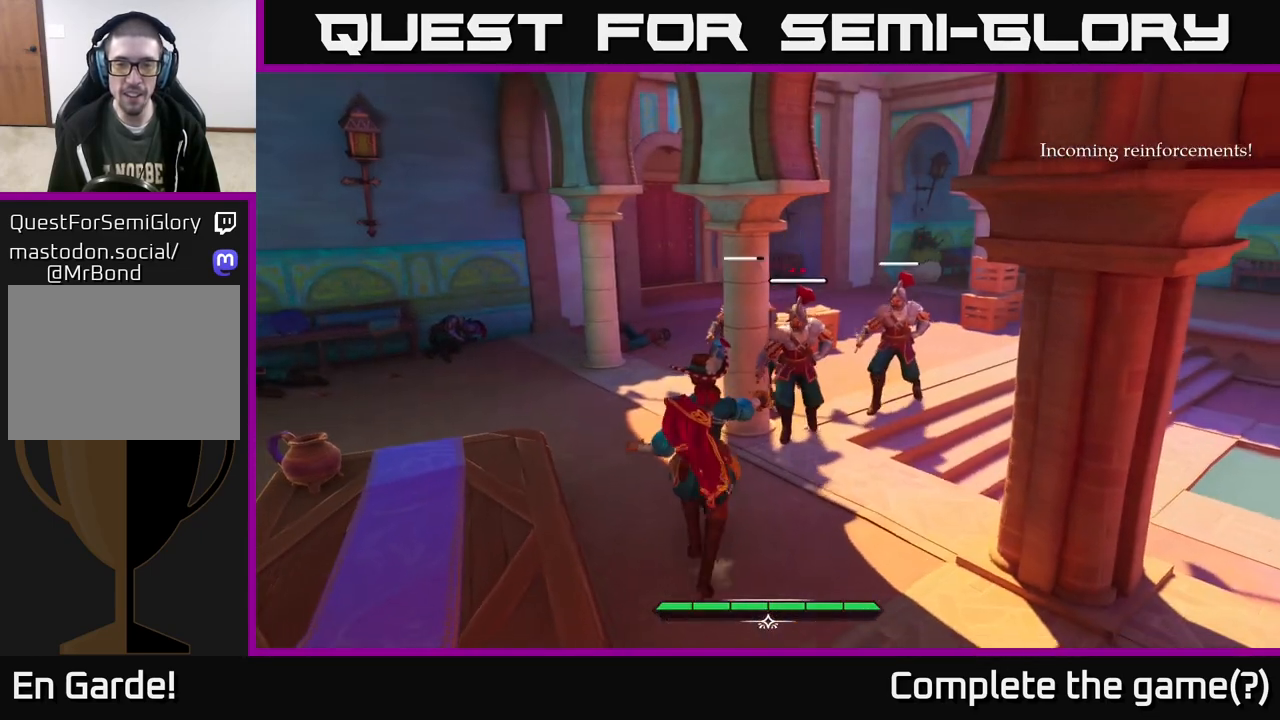
{"buttons": [], "left_stick": "down-right", "right_stick": "center", "events": []}
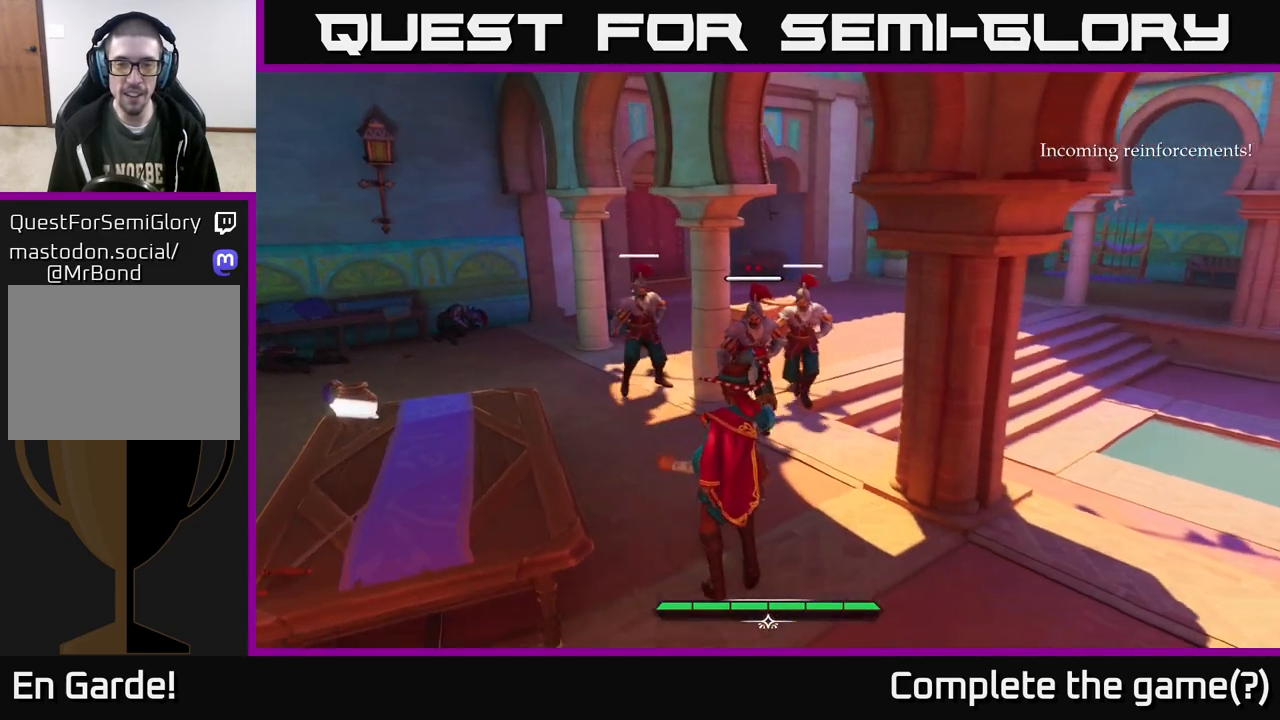
{"buttons": [], "left_stick": "center", "right_stick": "center", "events": [[117, "left_stick", "center"]]}
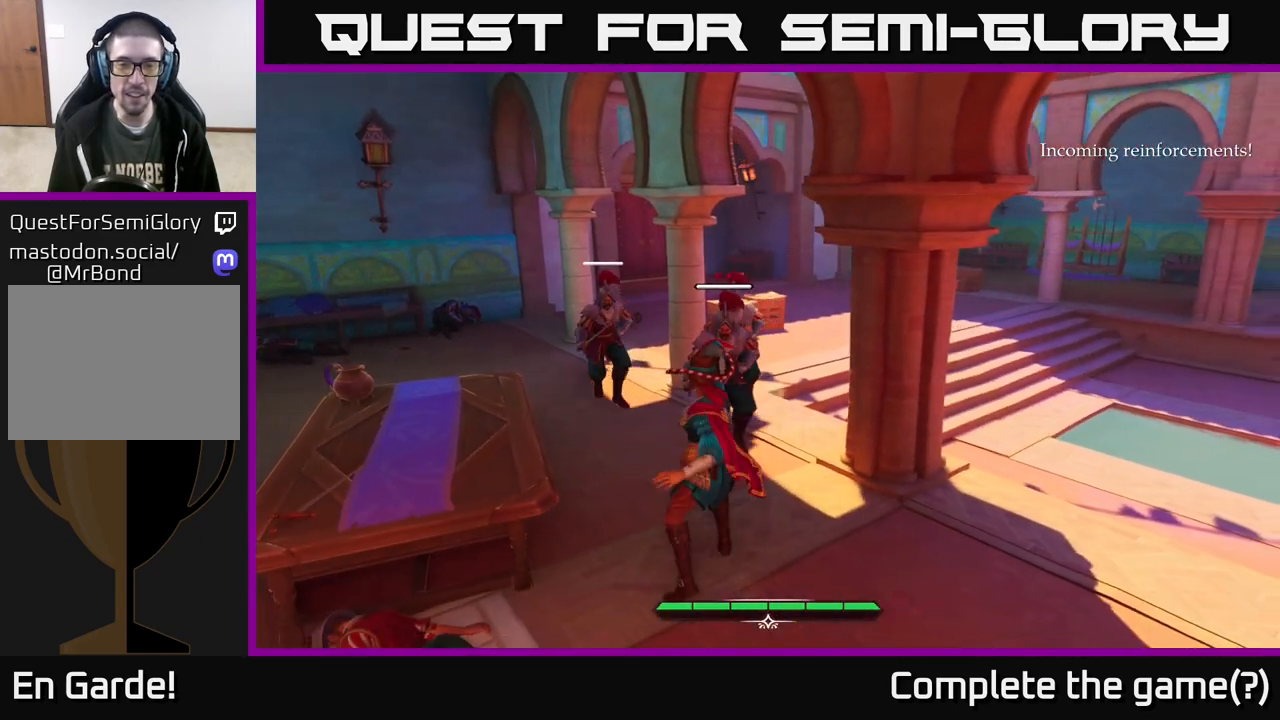
{"buttons": [], "left_stick": "down-right", "right_stick": "center", "events": [[450, "left_stick", "down-right"]]}
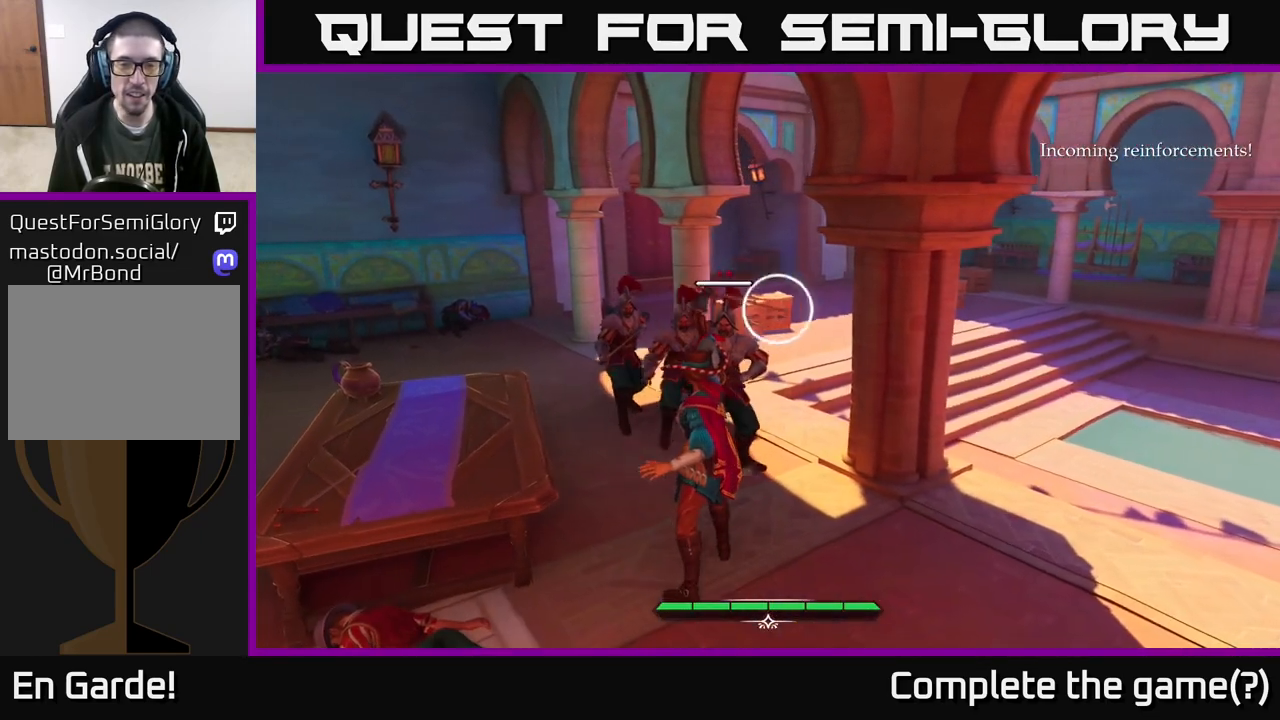
{"buttons": ["Y"], "left_stick": "center", "right_stick": "center", "events": [[83, "Y", "down"], [100, "left_stick", "center"], [133, "Y", "up"], [483, "Y", "down"]]}
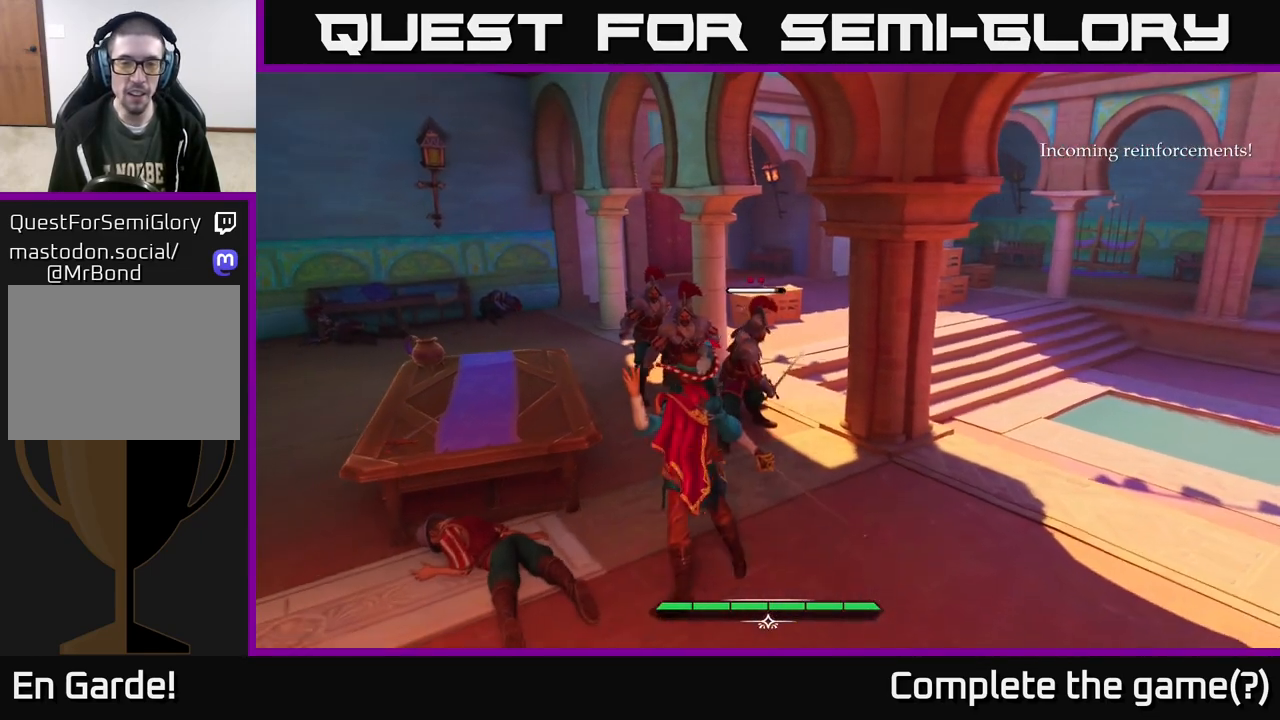
{"buttons": [], "left_stick": "center", "right_stick": "center", "events": [[50, "Y", "up"]]}
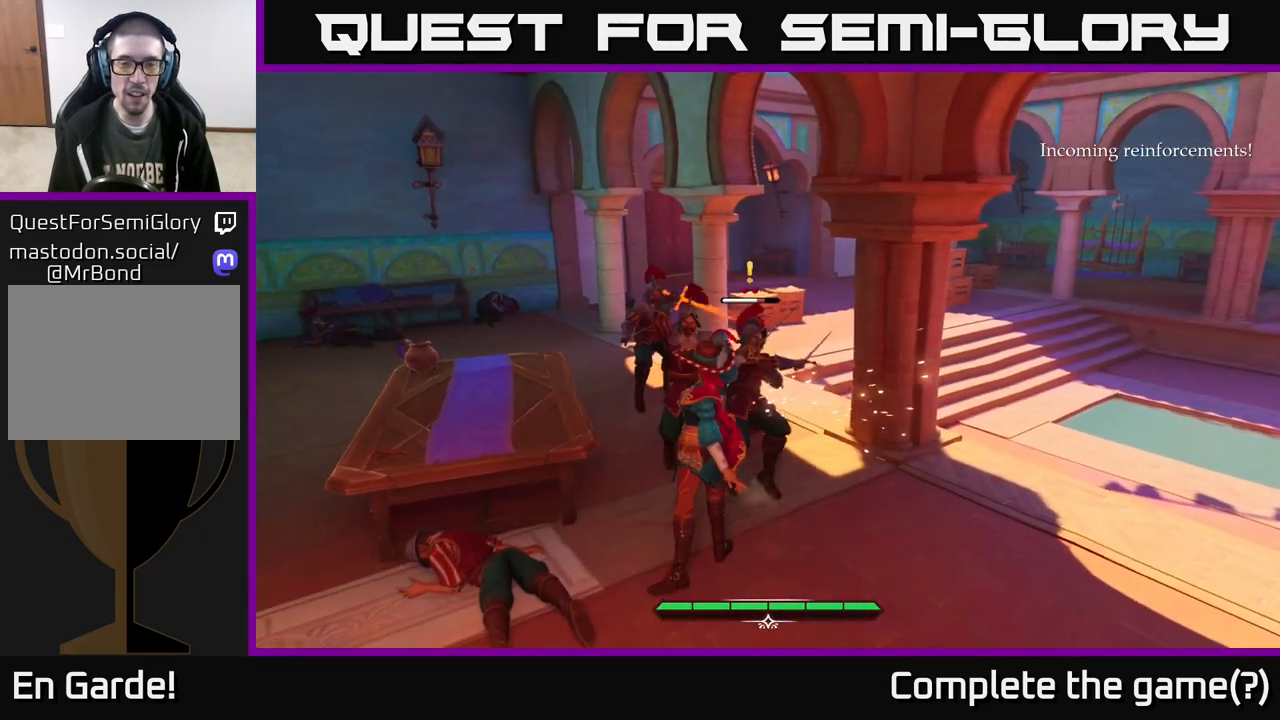
{"buttons": ["R2"], "left_stick": "right", "right_stick": "center", "events": [[133, "X", "down"], [183, "left_stick", "up"], [200, "X", "up"], [300, "left_stick", "center"], [367, "left_stick", "right"], [450, "R2", "down"]]}
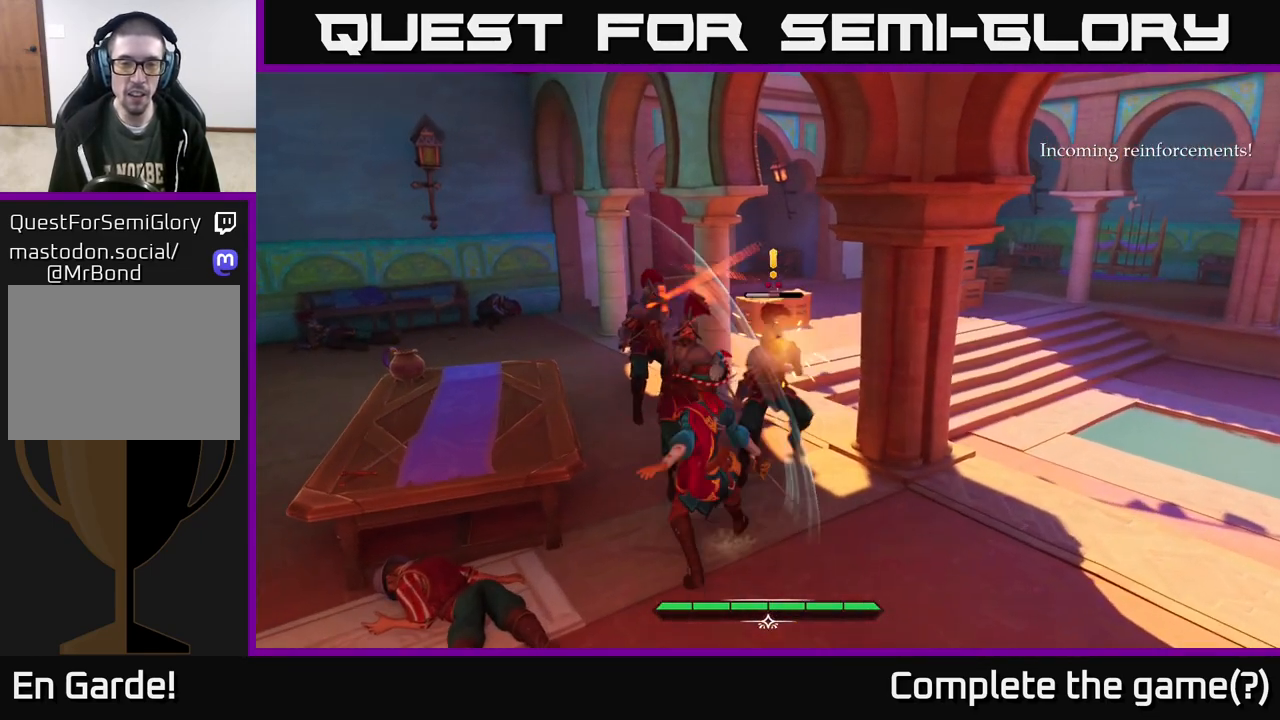
{"buttons": [], "left_stick": "up-left", "right_stick": "center", "events": [[17, "R2", "up"], [50, "B", "down"], [133, "B", "up"], [217, "B", "down"], [300, "B", "up"], [483, "left_stick", "up-left"]]}
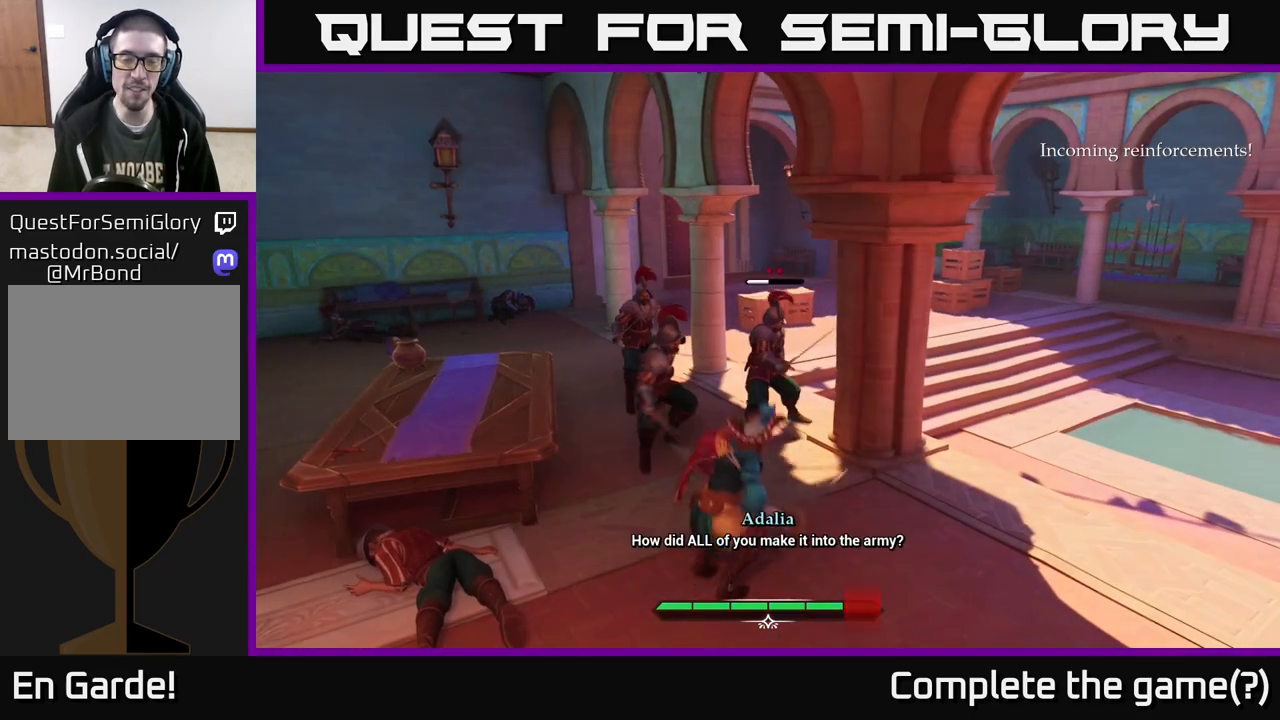
{"buttons": ["X"], "left_stick": "up-left", "right_stick": "center", "events": [[50, "X", "down"], [117, "X", "up"], [200, "left_stick", "up"], [467, "left_stick", "up-left"], [500, "X", "down"]]}
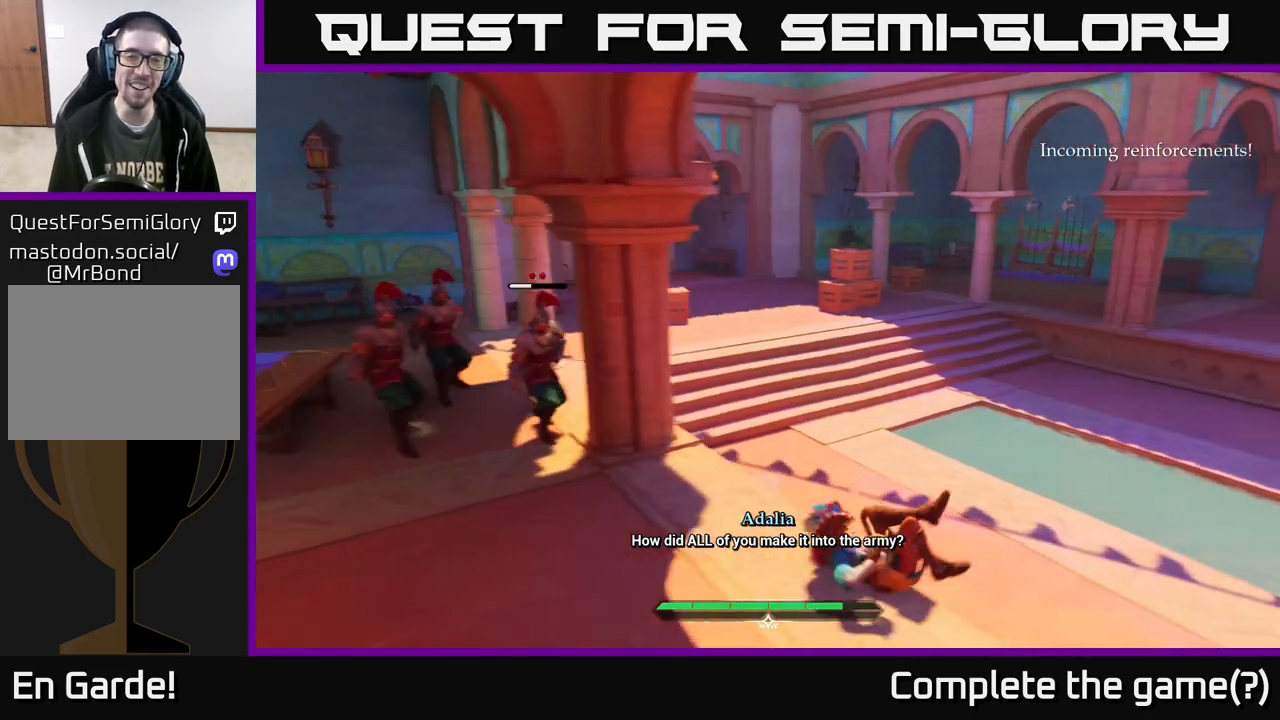
{"buttons": [], "left_stick": "left", "right_stick": "center", "events": [[83, "X", "up"], [83, "left_stick", "left"]]}
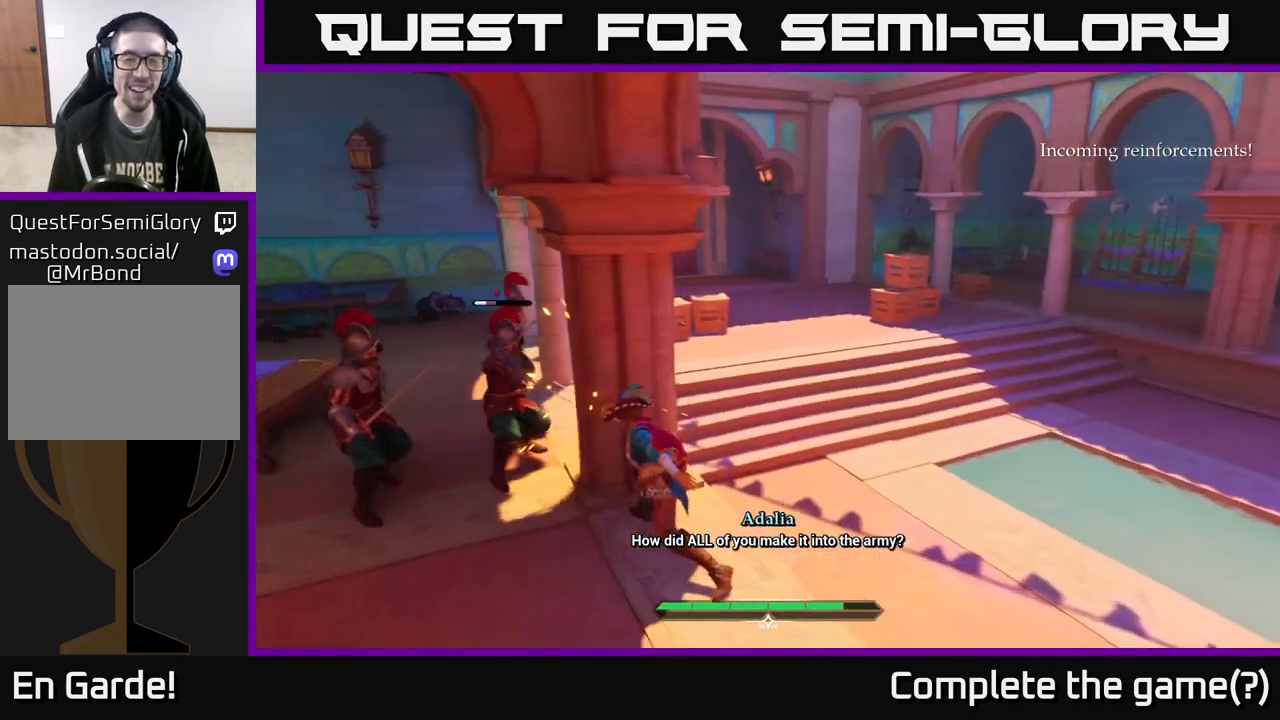
{"buttons": [], "left_stick": "down-left", "right_stick": "center", "events": [[50, "left_stick", "down-left"], [100, "X", "down"], [183, "X", "up"]]}
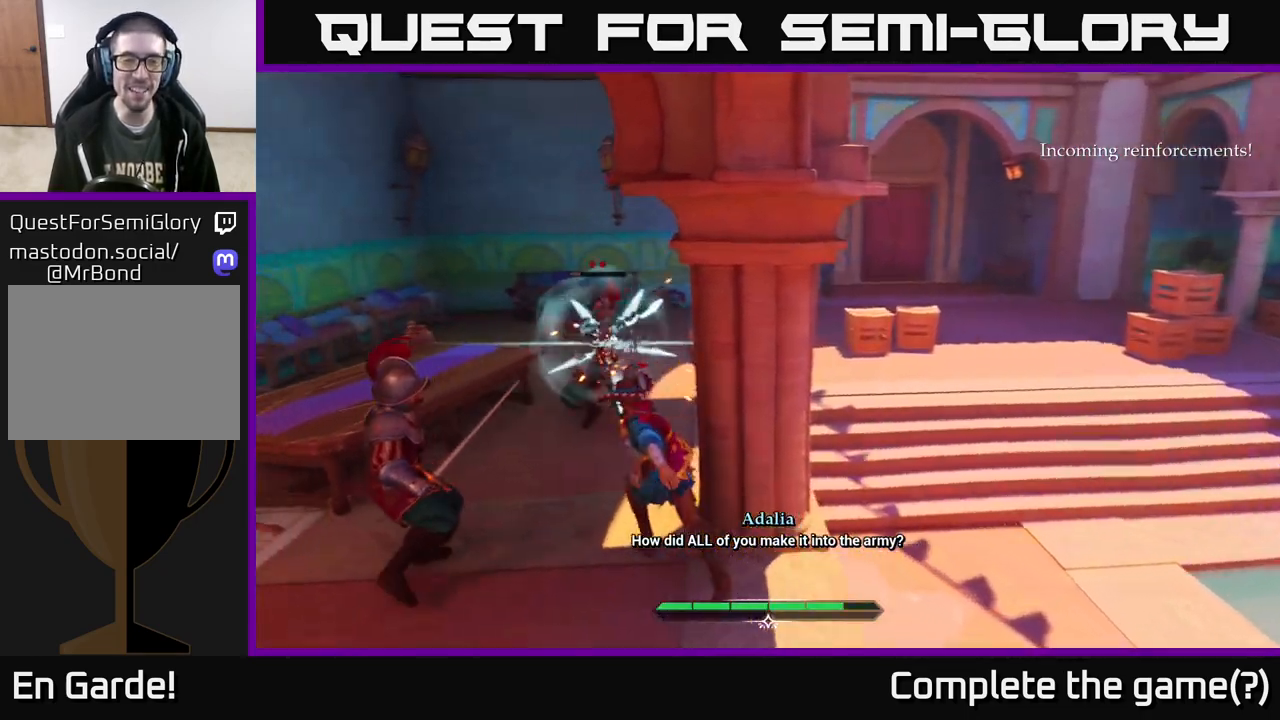
{"buttons": [], "left_stick": "down-left", "right_stick": "center", "events": [[283, "left_stick", "center"], [417, "left_stick", "down-left"]]}
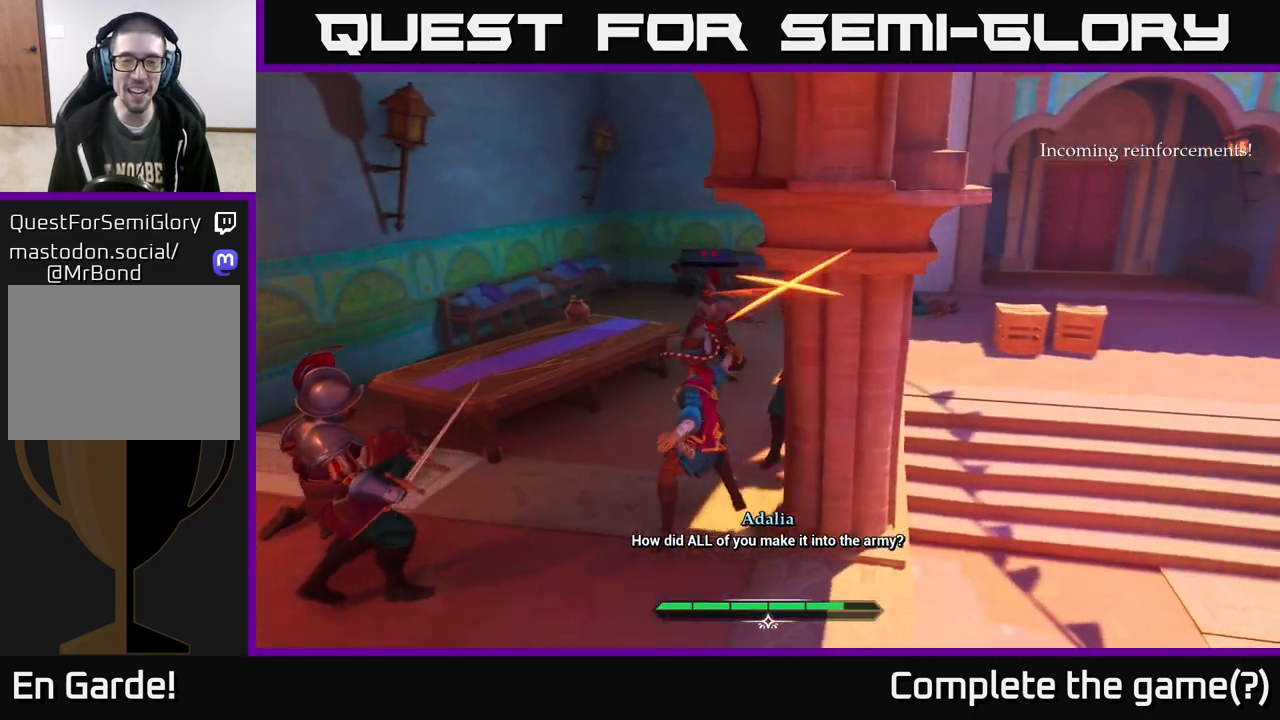
{"buttons": [], "left_stick": "down-left", "right_stick": "center", "events": [[83, "Y", "down"], [150, "Y", "up"], [417, "B", "down"], [450, "B", "up"]]}
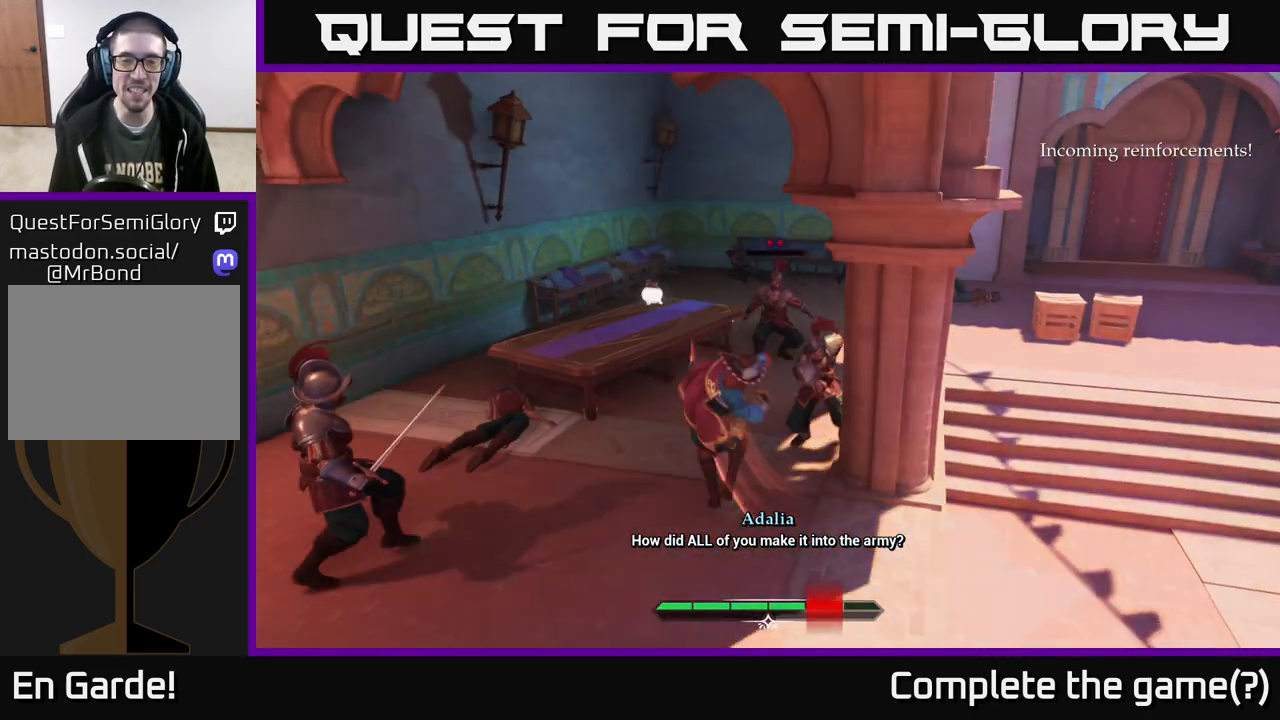
{"buttons": [], "left_stick": "up", "right_stick": "center", "events": [[83, "left_stick", "center"], [367, "left_stick", "up"]]}
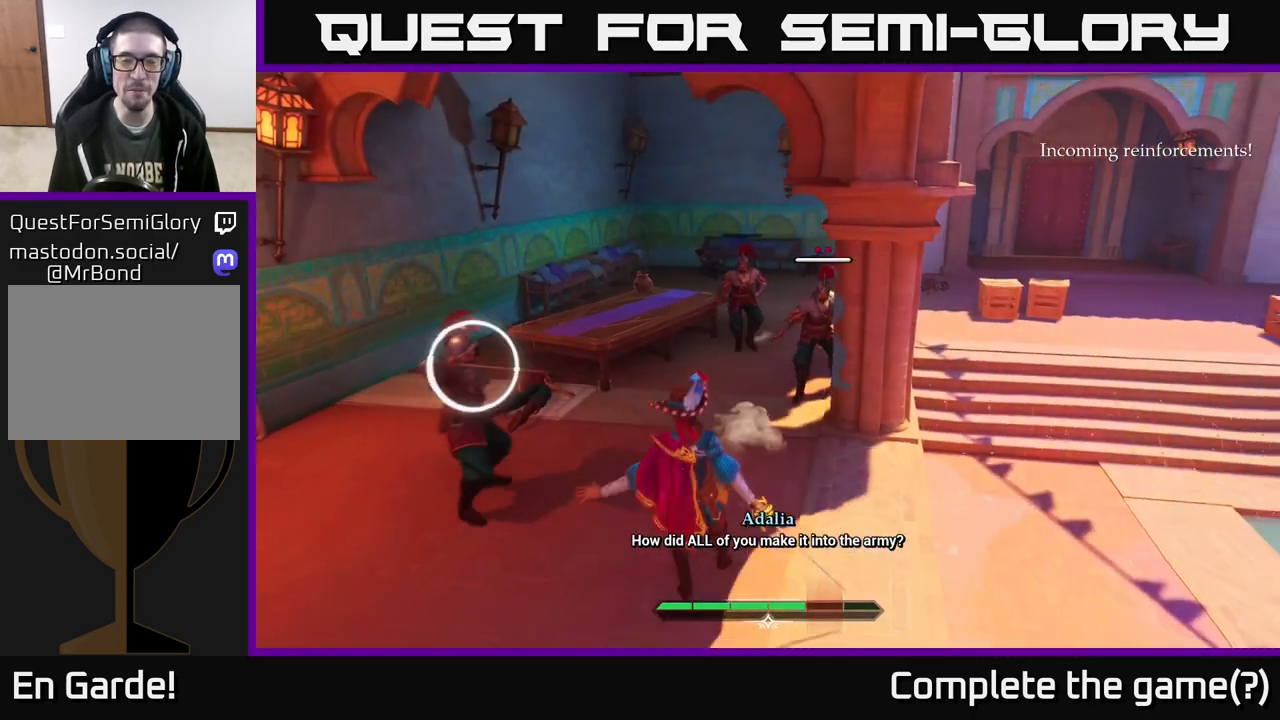
{"buttons": [], "left_stick": "center", "right_stick": "center", "events": [[150, "left_stick", "center"], [383, "B", "down"], [433, "B", "up"]]}
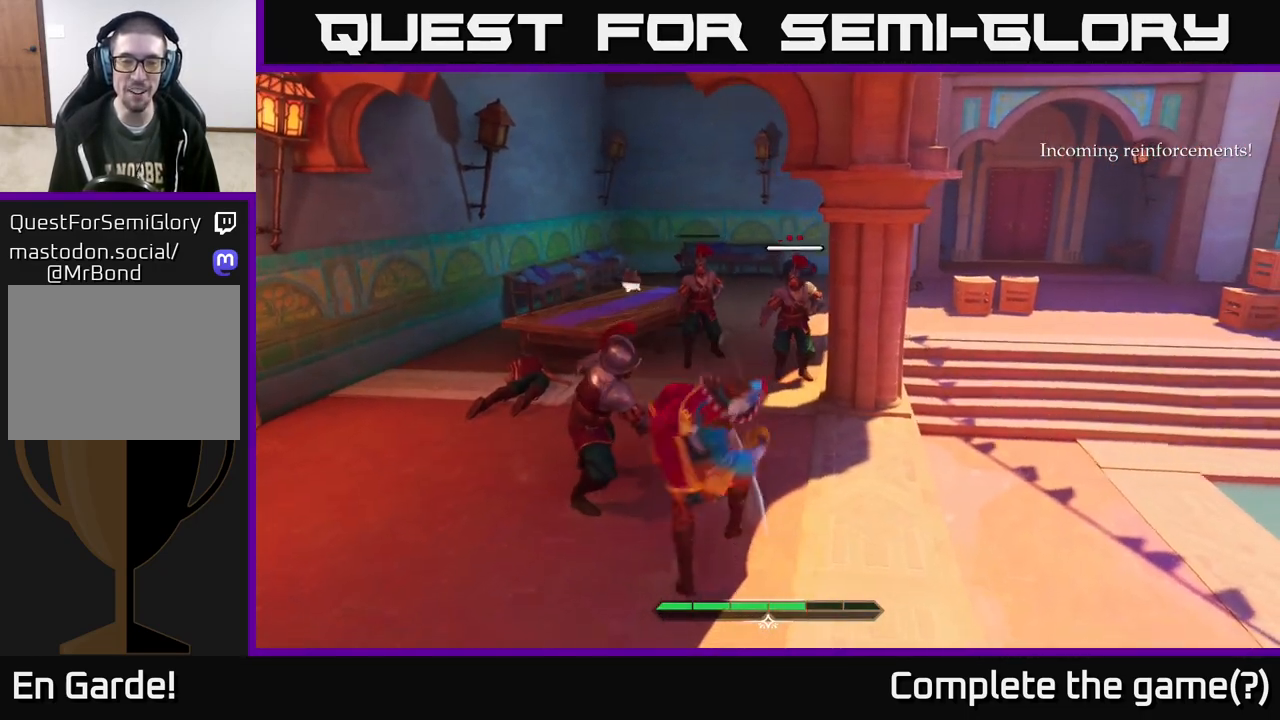
{"buttons": [], "left_stick": "center", "right_stick": "center", "events": [[67, "left_stick", "left"], [217, "left_stick", "center"], [333, "X", "down"], [417, "X", "up"]]}
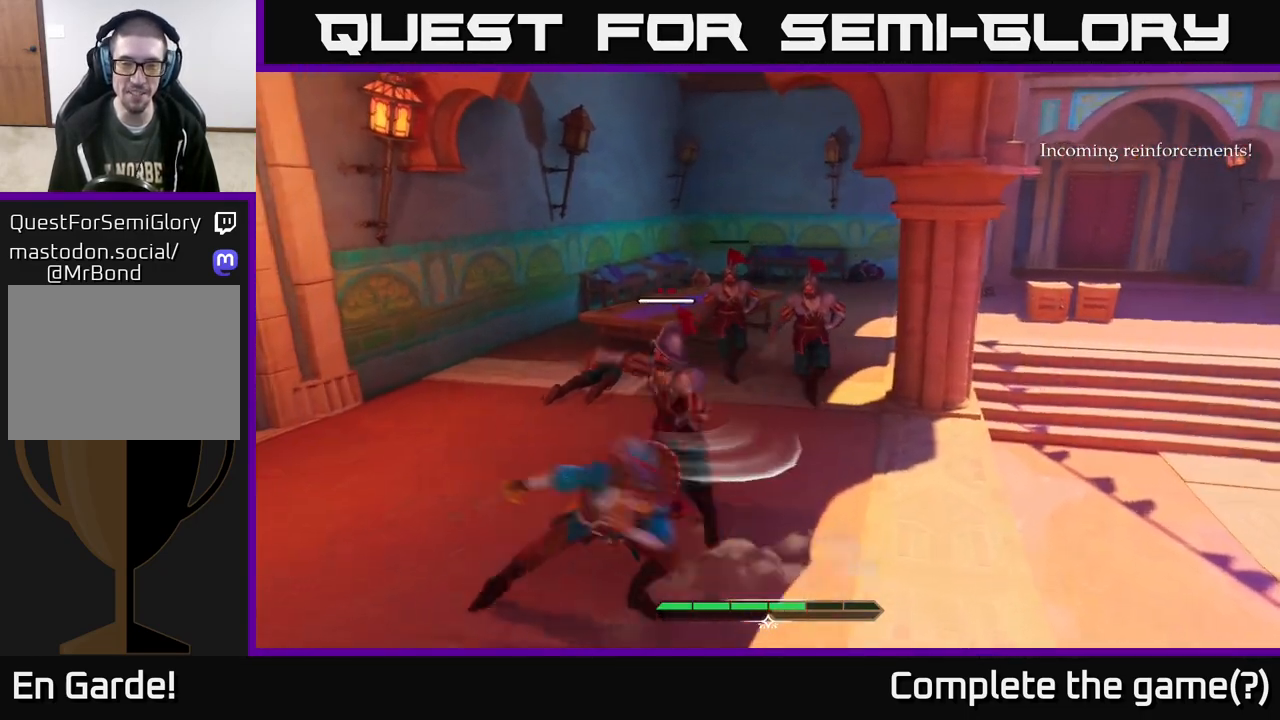
{"buttons": [], "left_stick": "center", "right_stick": "center", "events": [[117, "left_stick", "left"], [333, "left_stick", "center"]]}
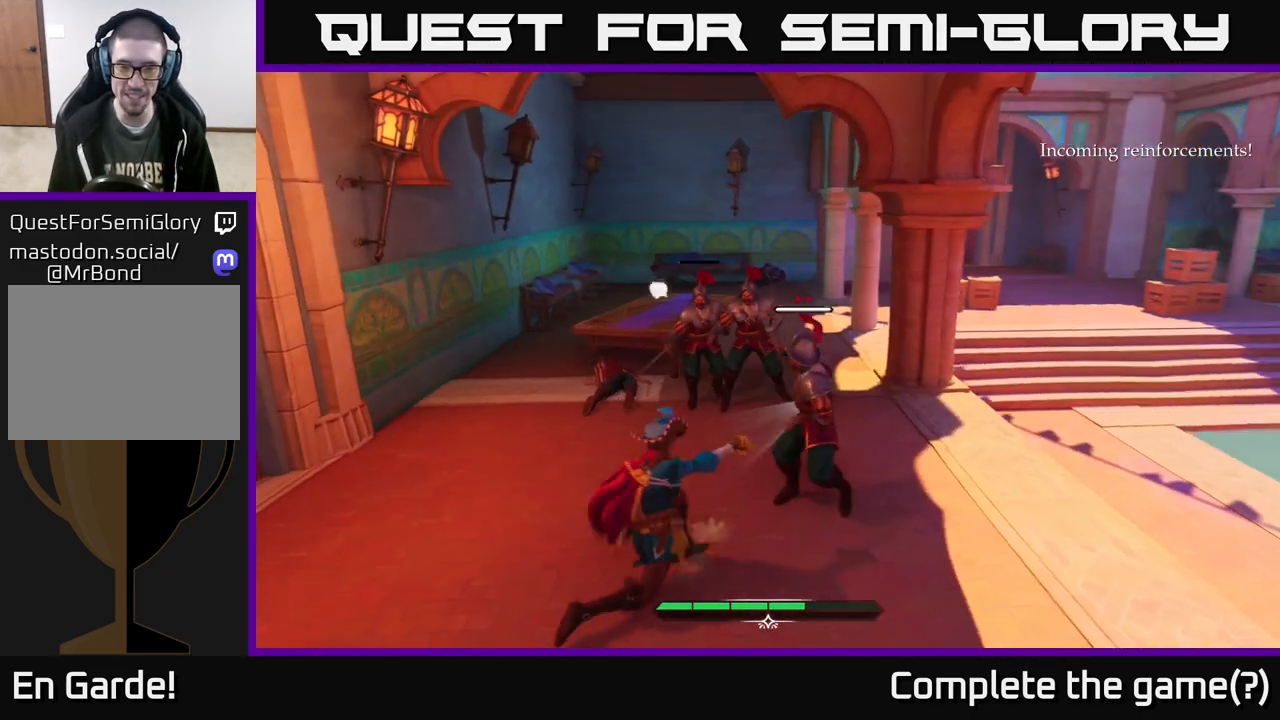
{"buttons": [], "left_stick": "center", "right_stick": "center", "events": [[117, "Y", "down"], [183, "Y", "up"]]}
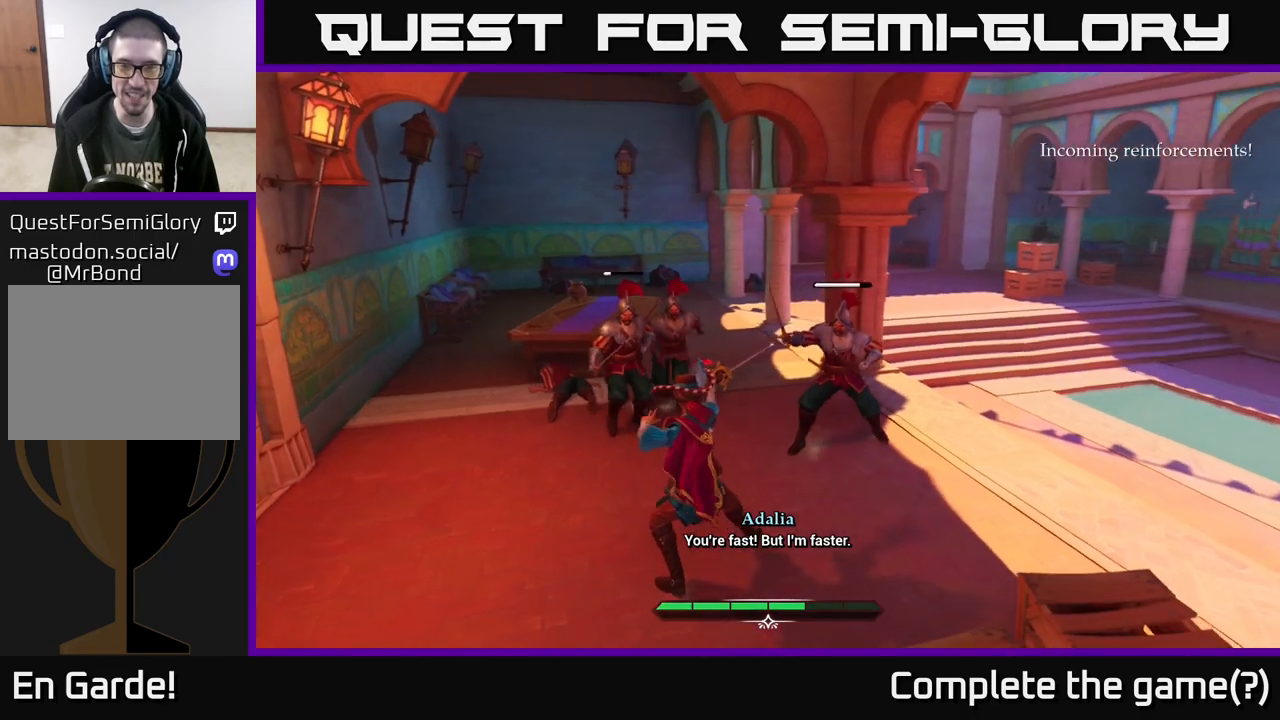
{"buttons": [], "left_stick": "down", "right_stick": "center", "events": [[83, "left_stick", "right"], [450, "left_stick", "down"]]}
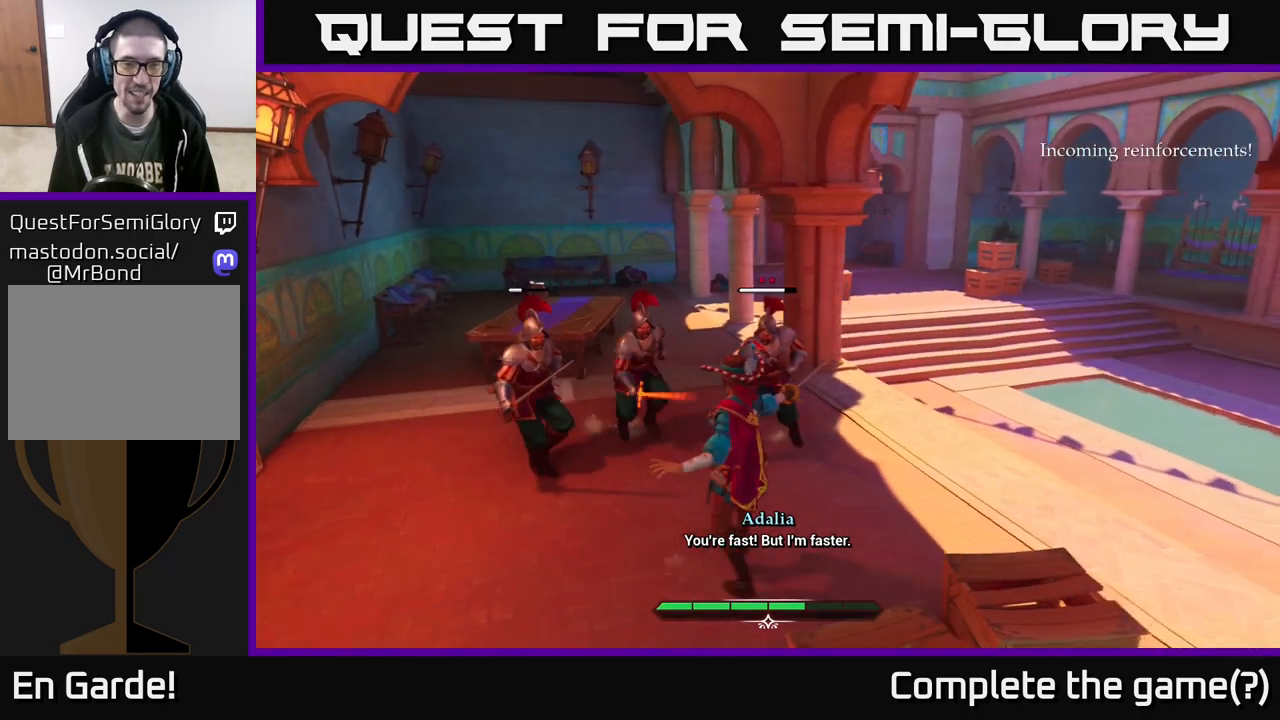
{"buttons": ["B"], "left_stick": "down", "right_stick": "center", "events": [[150, "left_stick", "center"], [417, "left_stick", "down-left"], [450, "B", "down"], [500, "left_stick", "down"]]}